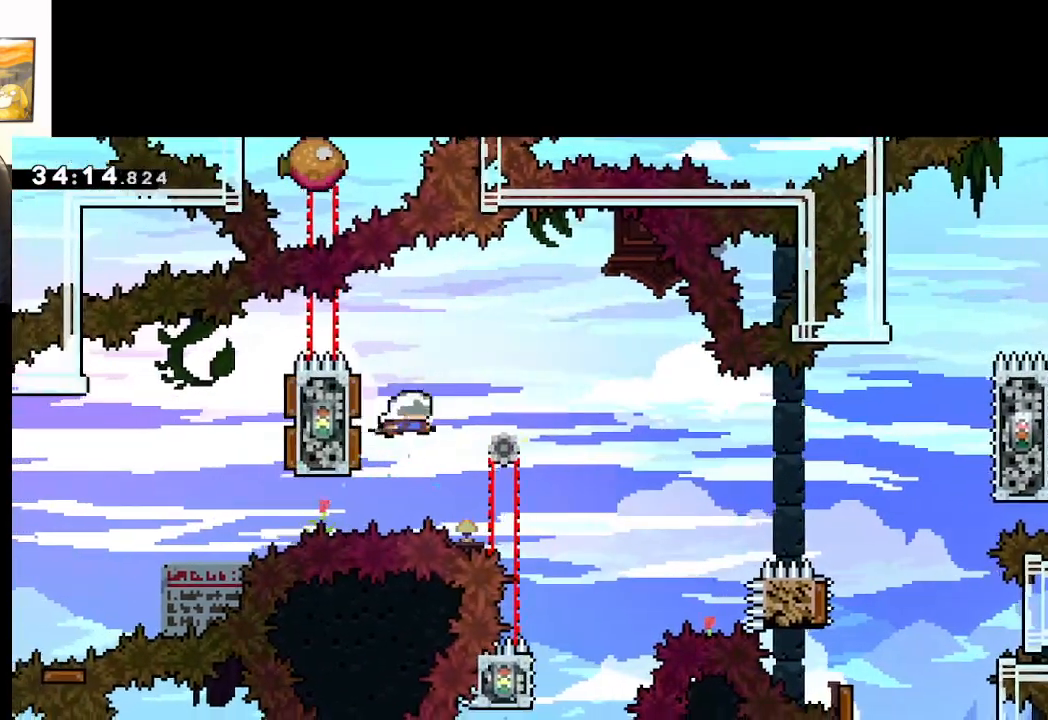
Gameplay with a controller (Xbox layout); each line is a JSON object with the inputs held at the frame after it. "events" lists button and stick changes between this image and that frame as [ms after this image, input, new state], when the widget could be followed in between.
{"buttons": ["A"], "left_stick": "center", "right_stick": "center", "events": [[67, "left_stick", "right"], [417, "left_stick", "center"]]}
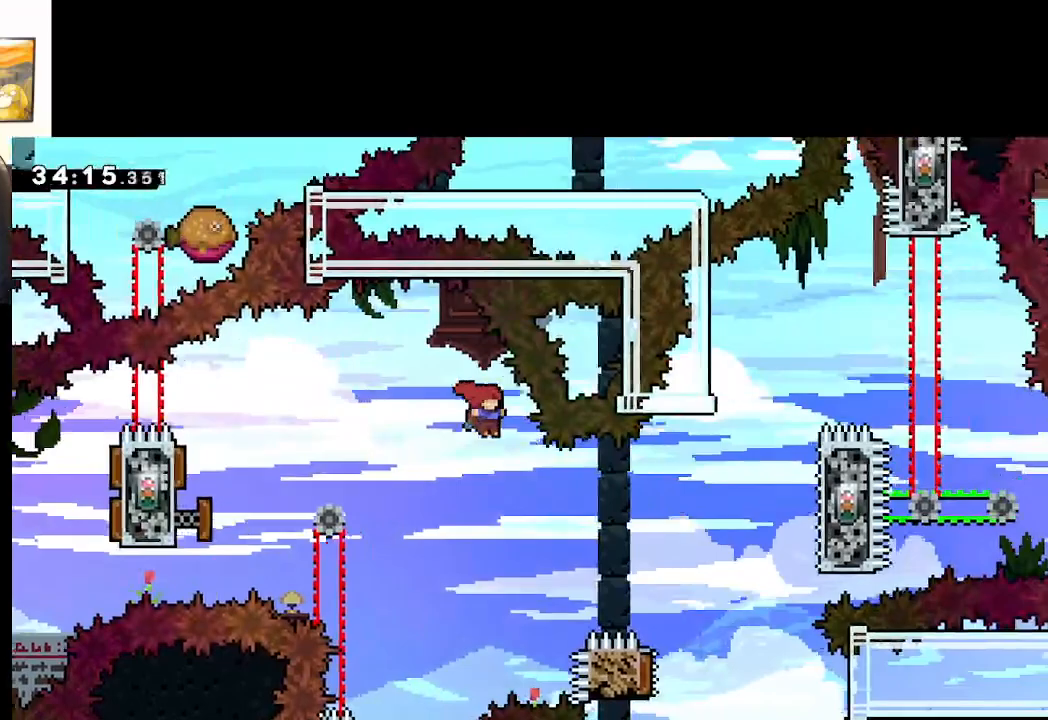
{"buttons": ["A", "X"], "left_stick": "right", "right_stick": "center", "events": [[50, "left_stick", "right"], [250, "X", "down"]]}
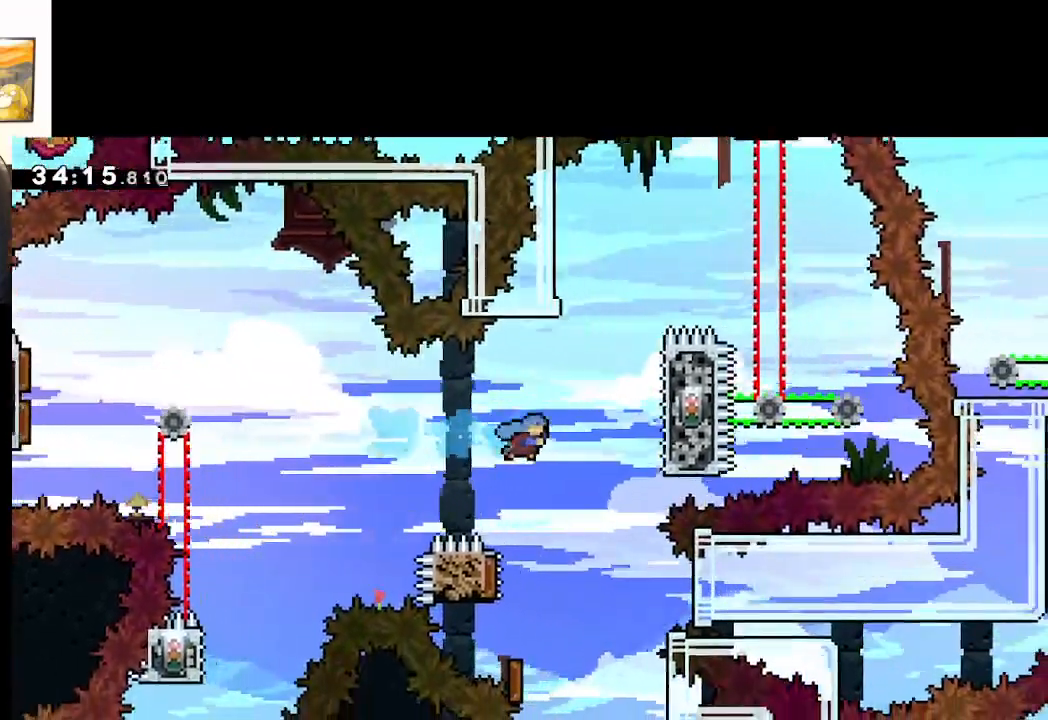
{"buttons": ["A"], "left_stick": "up-left", "right_stick": "center", "events": [[67, "left_stick", "center"], [217, "left_stick", "up-left"], [400, "X", "up"]]}
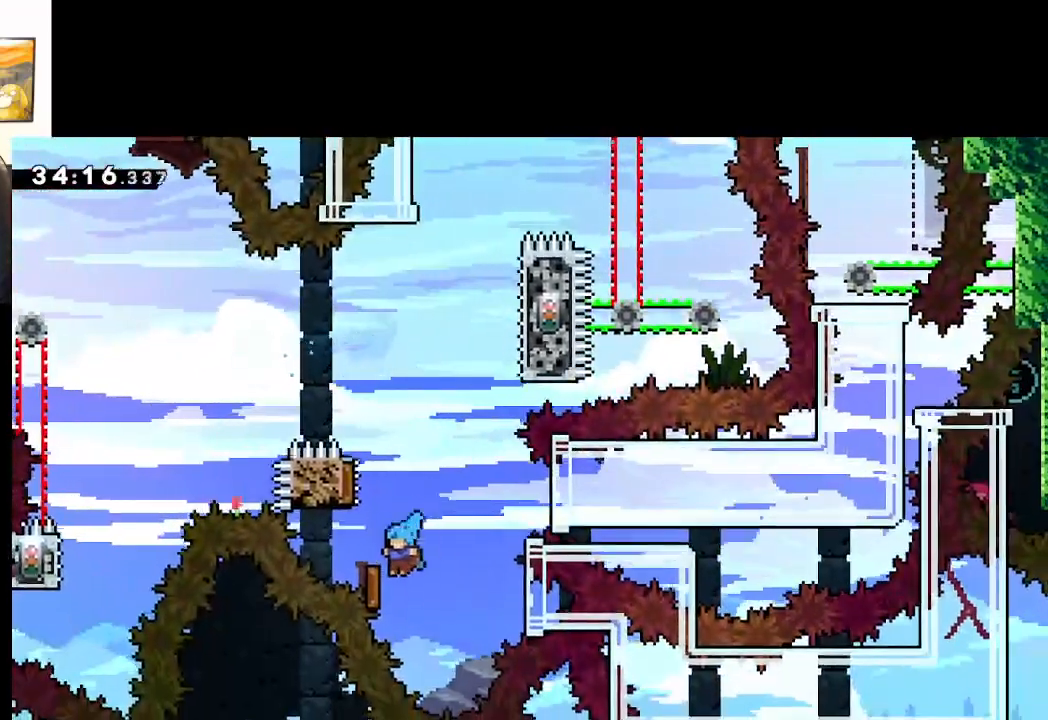
{"buttons": ["A"], "left_stick": "right", "right_stick": "center", "events": [[83, "left_stick", "right"], [200, "X", "down"], [450, "X", "up"]]}
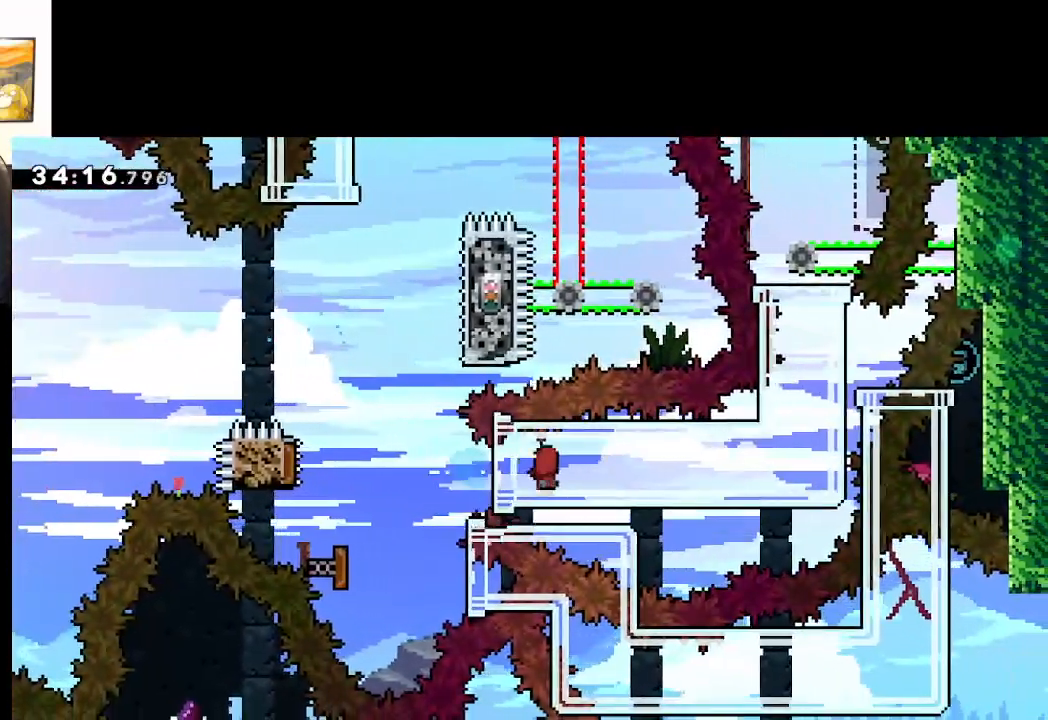
{"buttons": ["A"], "left_stick": "center", "right_stick": "center", "events": [[500, "left_stick", "center"]]}
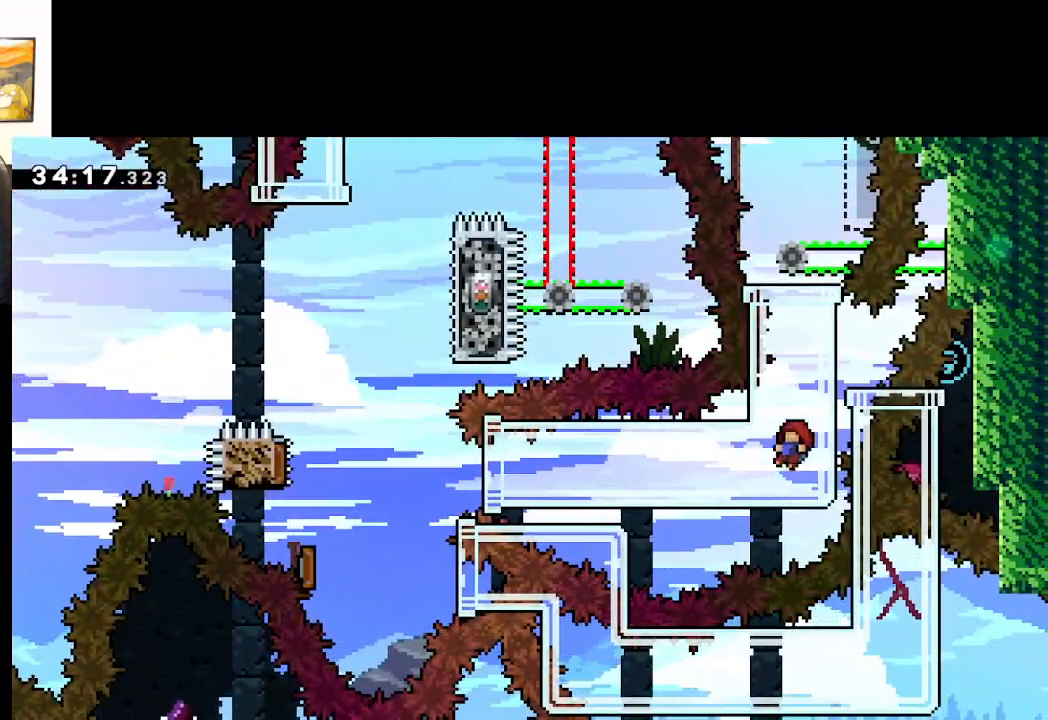
{"buttons": ["A"], "left_stick": "center", "right_stick": "center", "events": []}
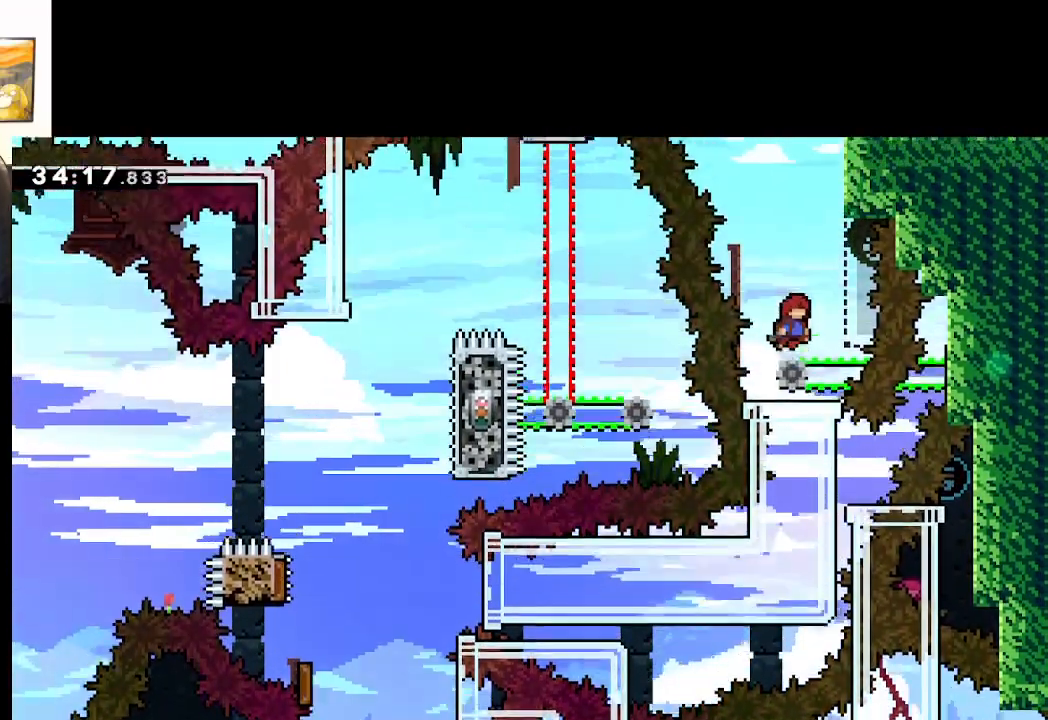
{"buttons": ["A"], "left_stick": "center", "right_stick": "center", "events": []}
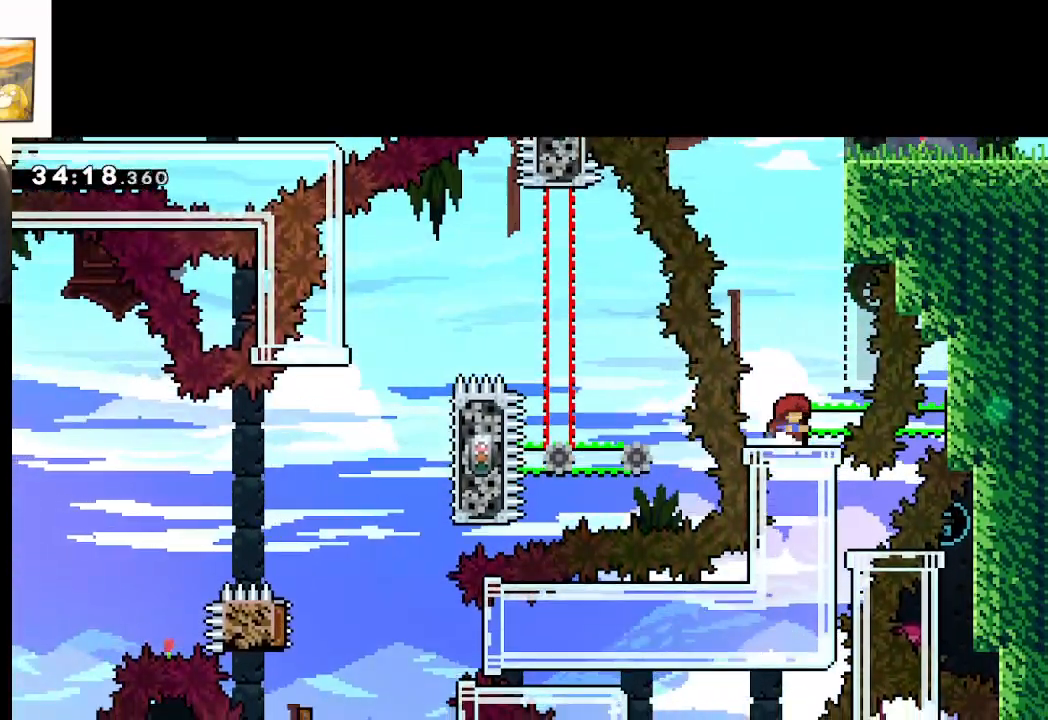
{"buttons": [], "left_stick": "center", "right_stick": "center", "events": [[250, "A", "up"]]}
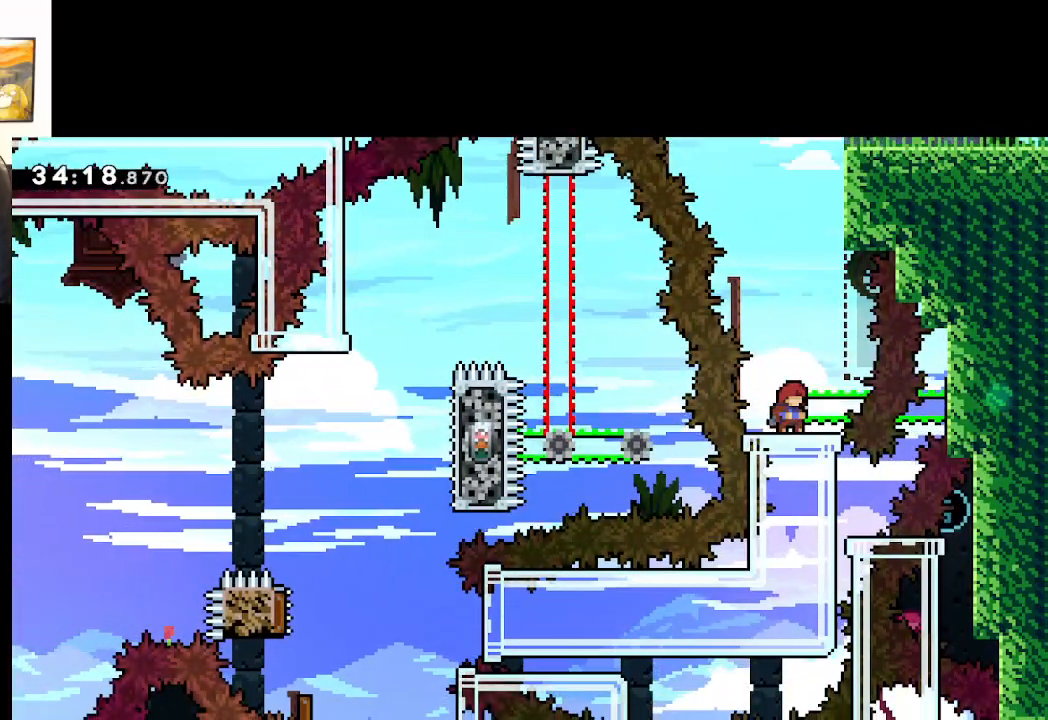
{"buttons": [], "left_stick": "center", "right_stick": "center", "events": []}
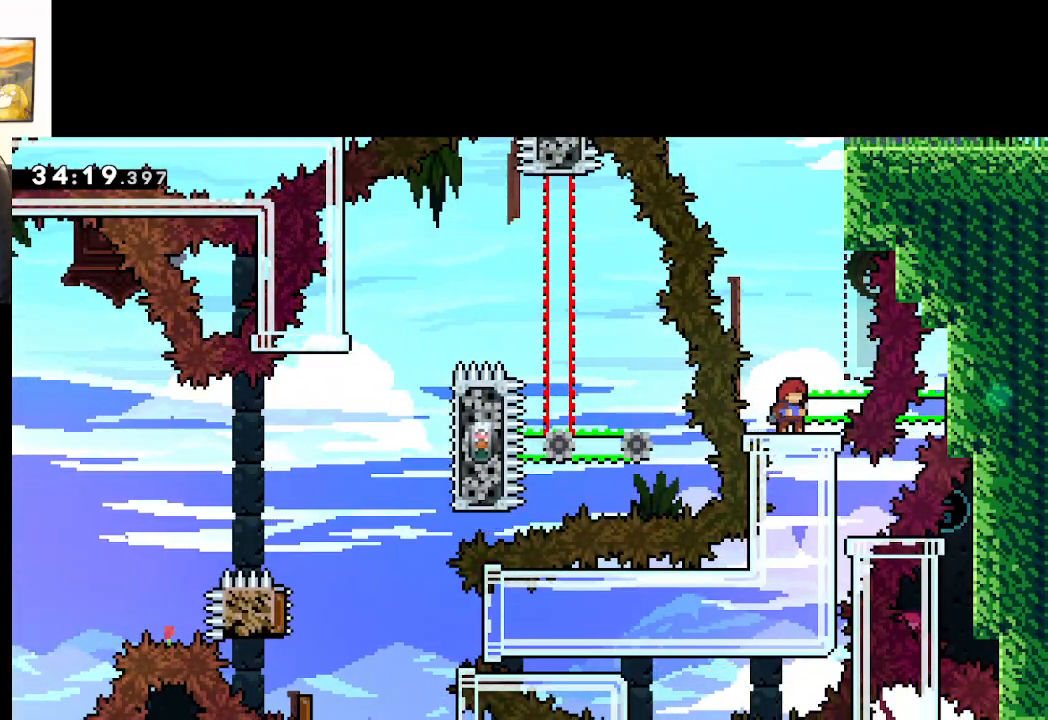
{"buttons": [], "left_stick": "center", "right_stick": "center", "events": []}
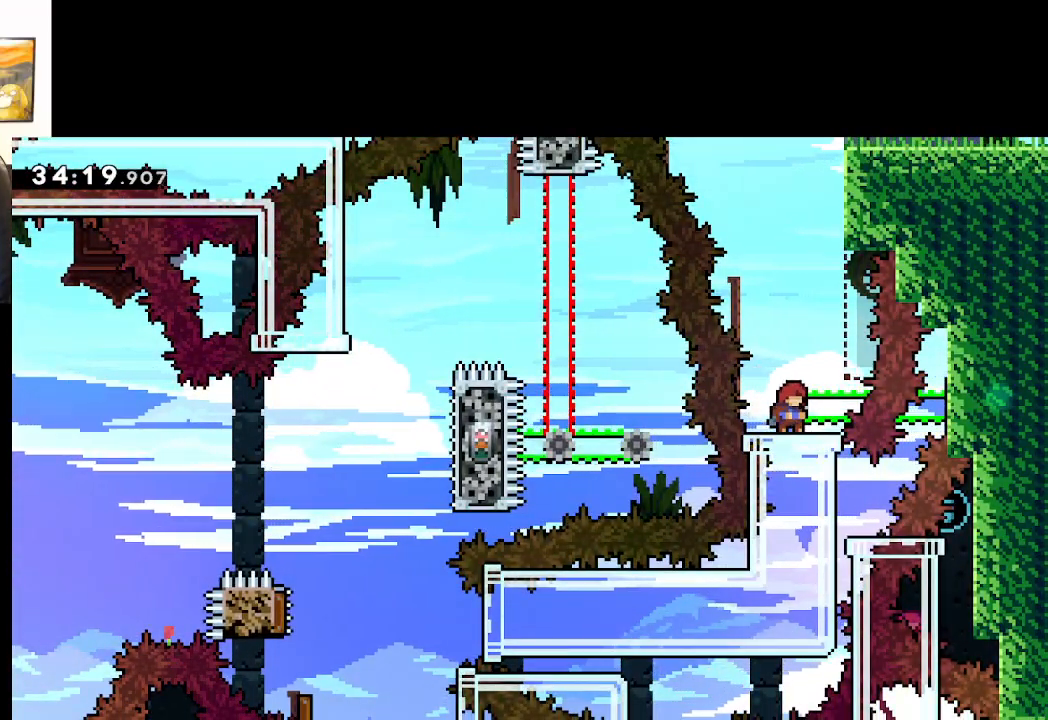
{"buttons": [], "left_stick": "center", "right_stick": "center", "events": []}
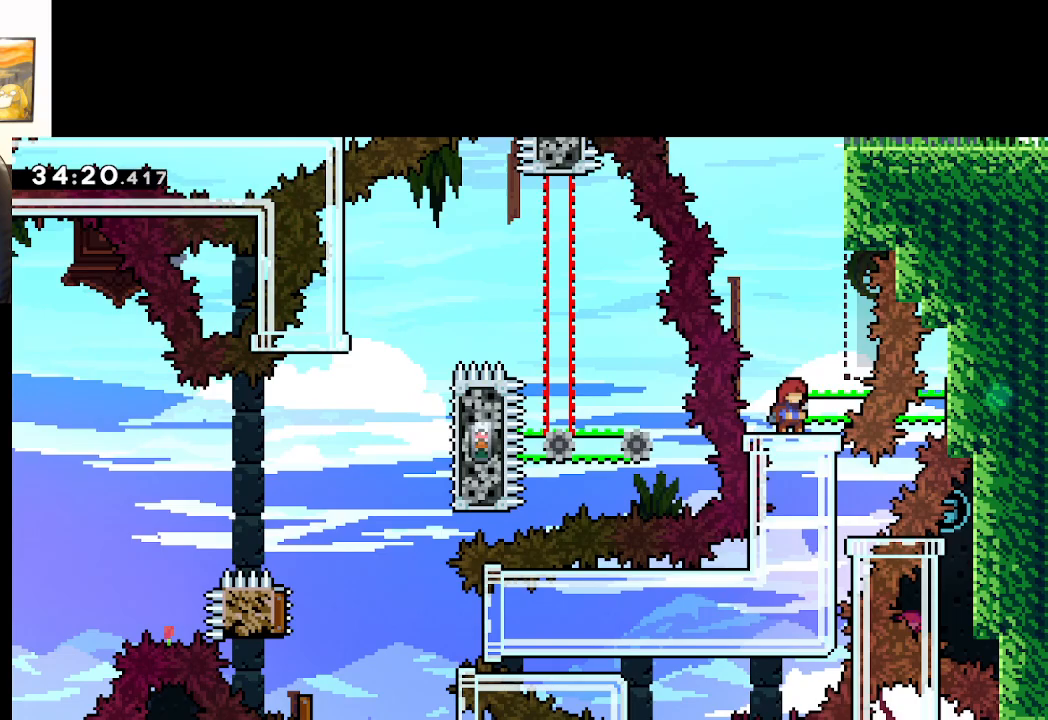
{"buttons": [], "left_stick": "center", "right_stick": "center", "events": []}
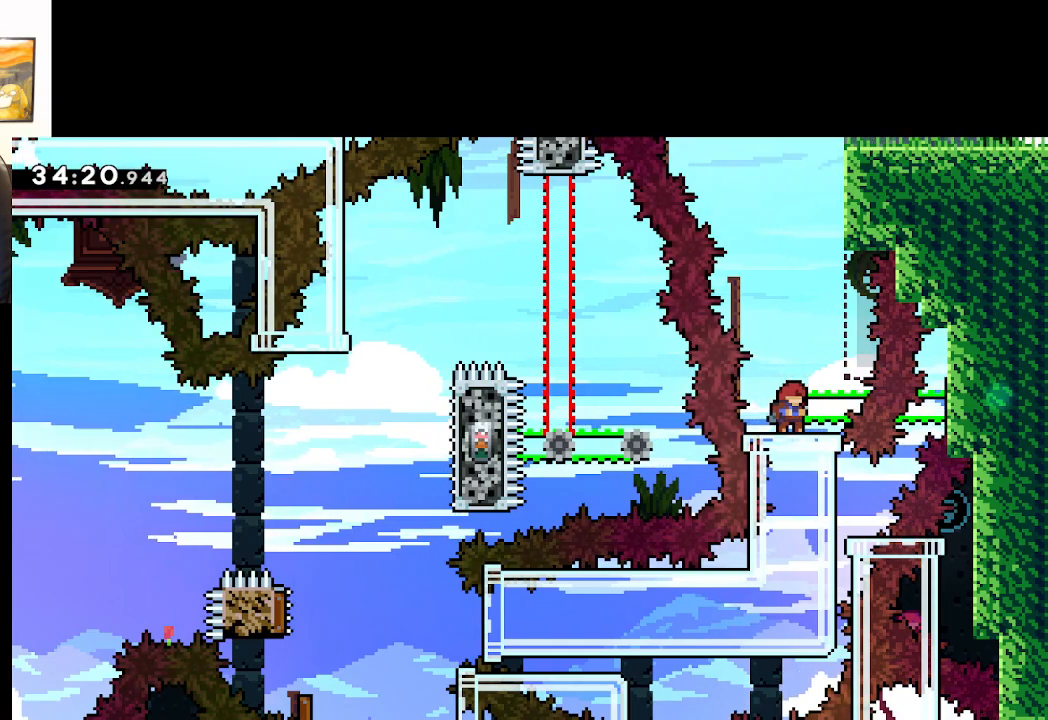
{"buttons": [], "left_stick": "center", "right_stick": "center", "events": []}
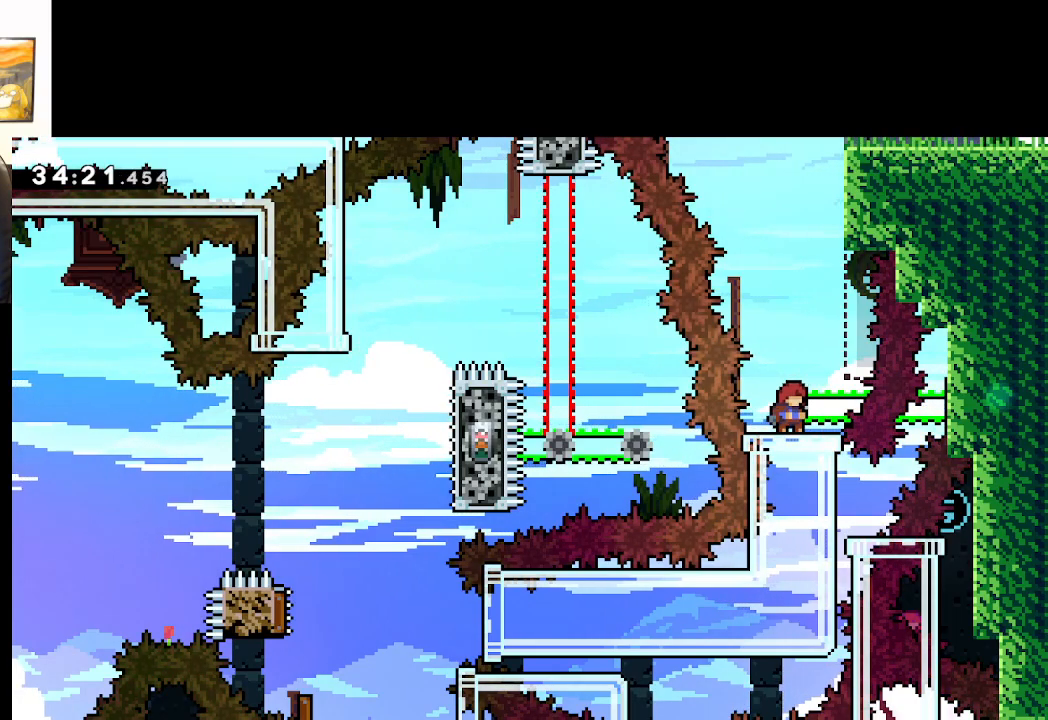
{"buttons": [], "left_stick": "center", "right_stick": "center", "events": []}
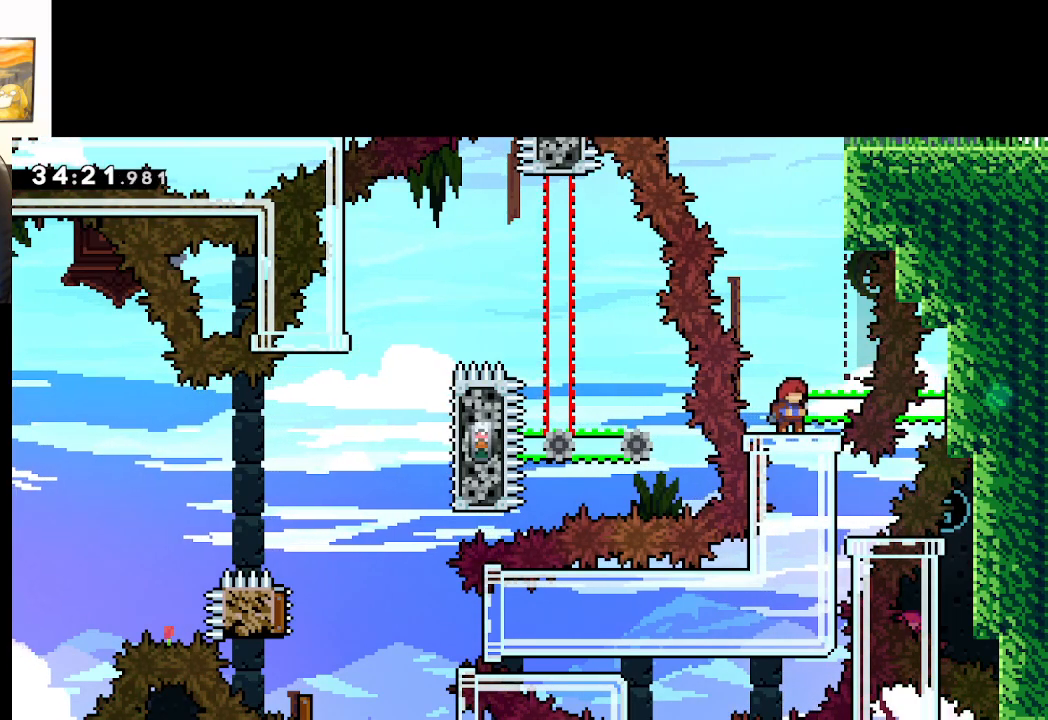
{"buttons": [], "left_stick": "center", "right_stick": "center", "events": []}
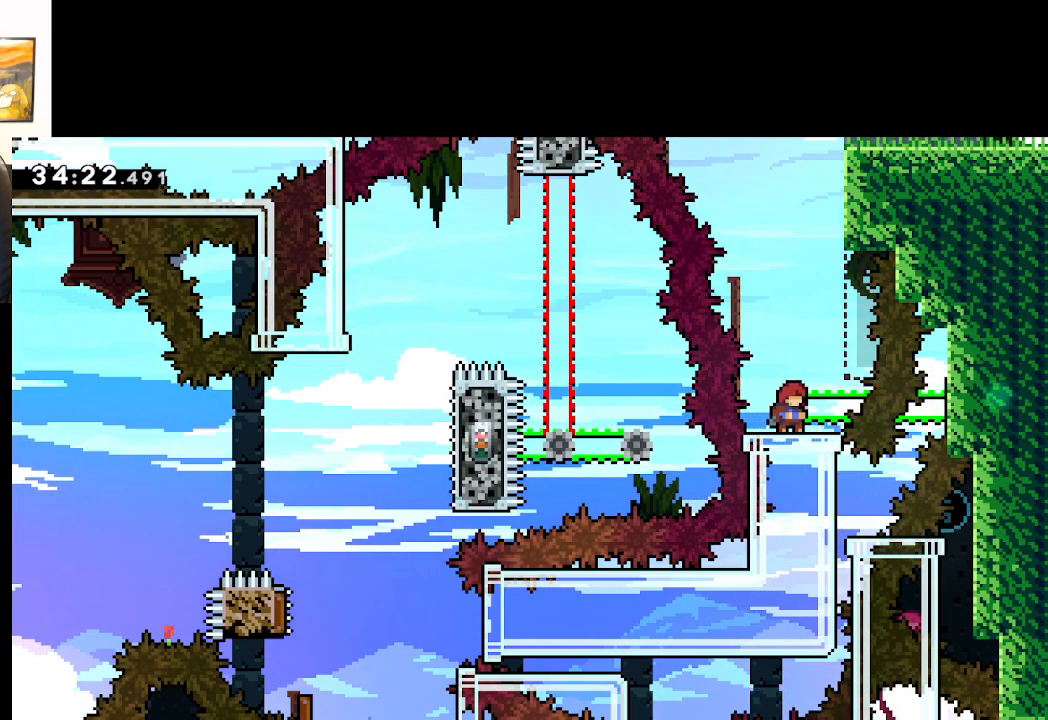
{"buttons": [], "left_stick": "center", "right_stick": "center", "events": []}
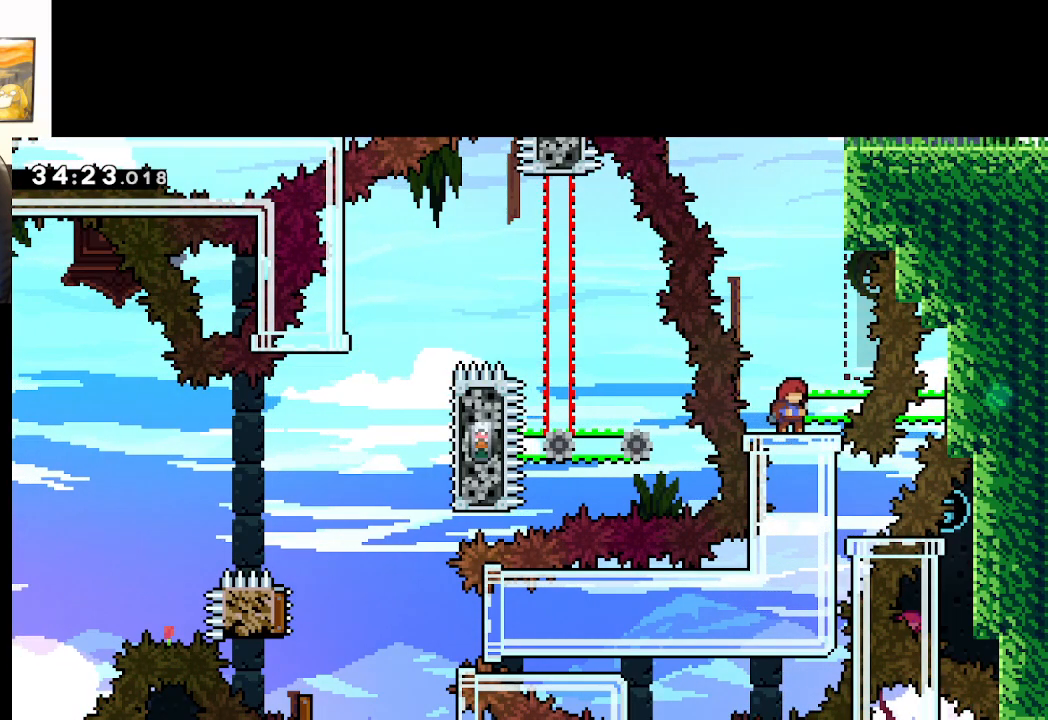
{"buttons": [], "left_stick": "down", "right_stick": "center", "events": [[383, "left_stick", "down"]]}
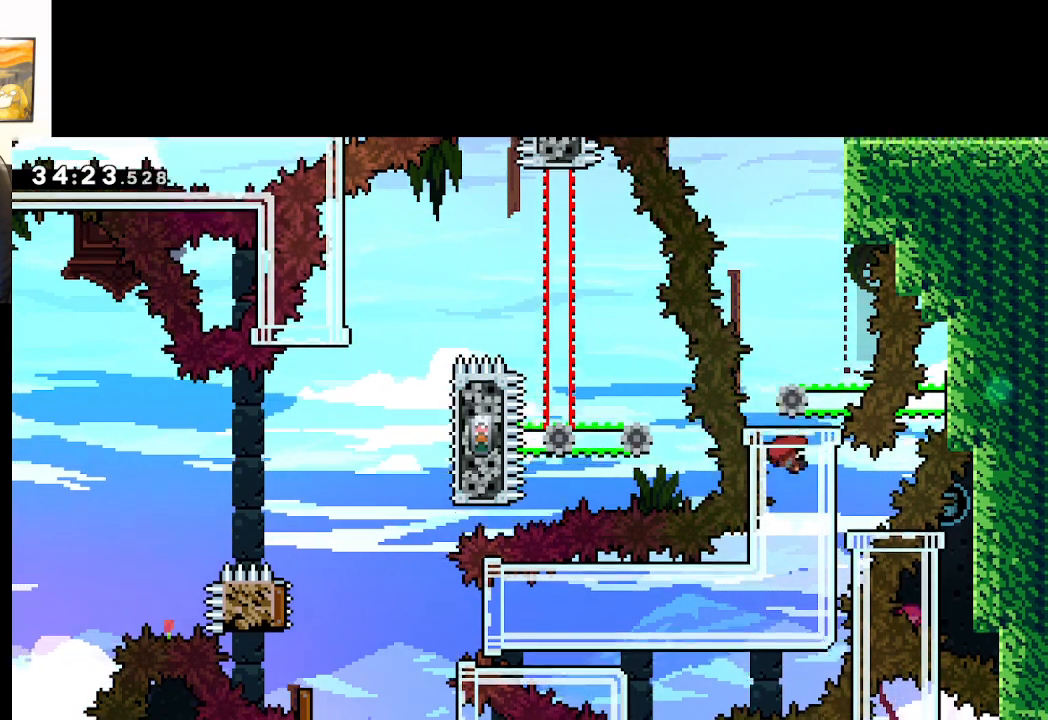
{"buttons": [], "left_stick": "center", "right_stick": "center", "events": [[350, "left_stick", "center"]]}
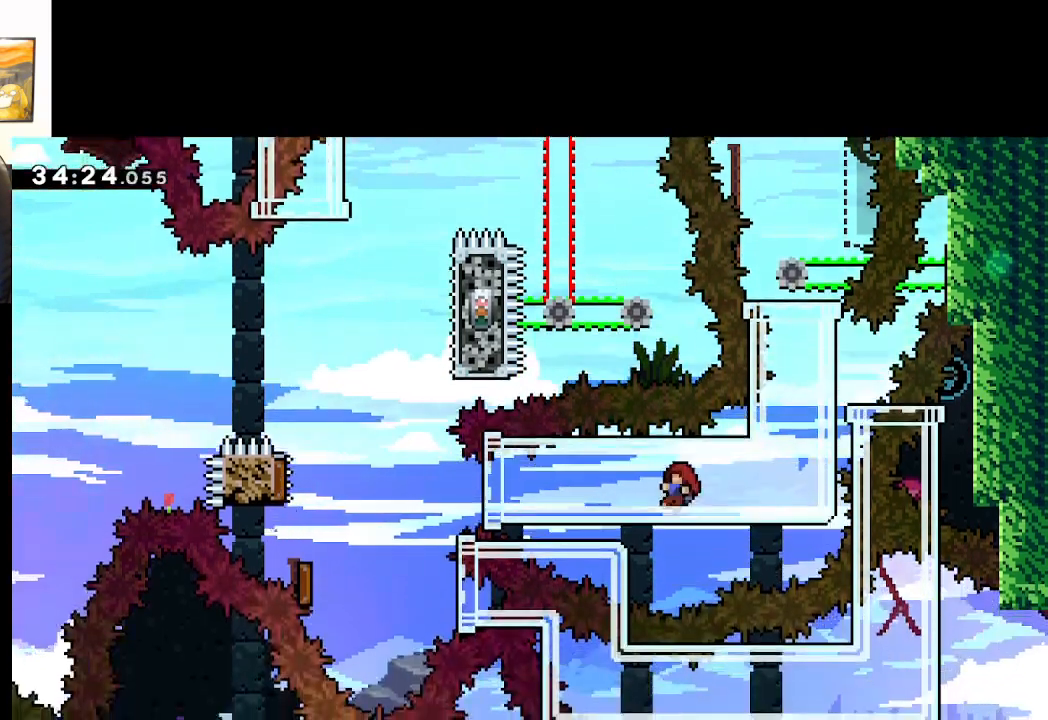
{"buttons": ["A"], "left_stick": "up-left", "right_stick": "center", "events": [[117, "left_stick", "left"], [250, "left_stick", "up-left"], [467, "A", "down"]]}
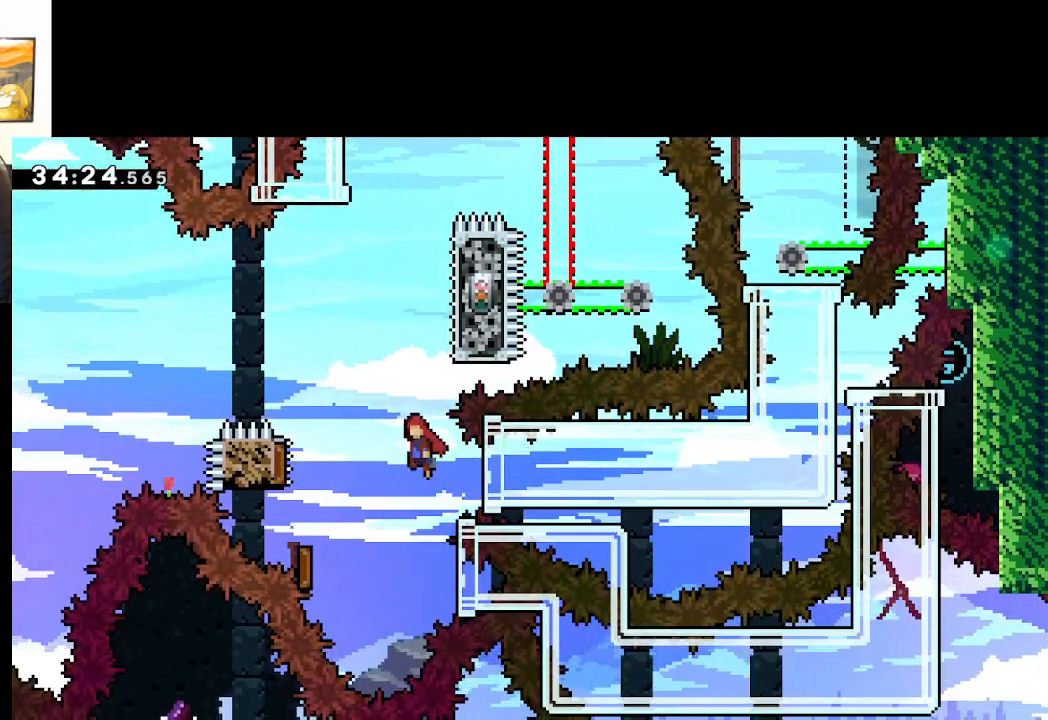
{"buttons": ["A", "X"], "left_stick": "up-left", "right_stick": "center", "events": [[83, "X", "down"]]}
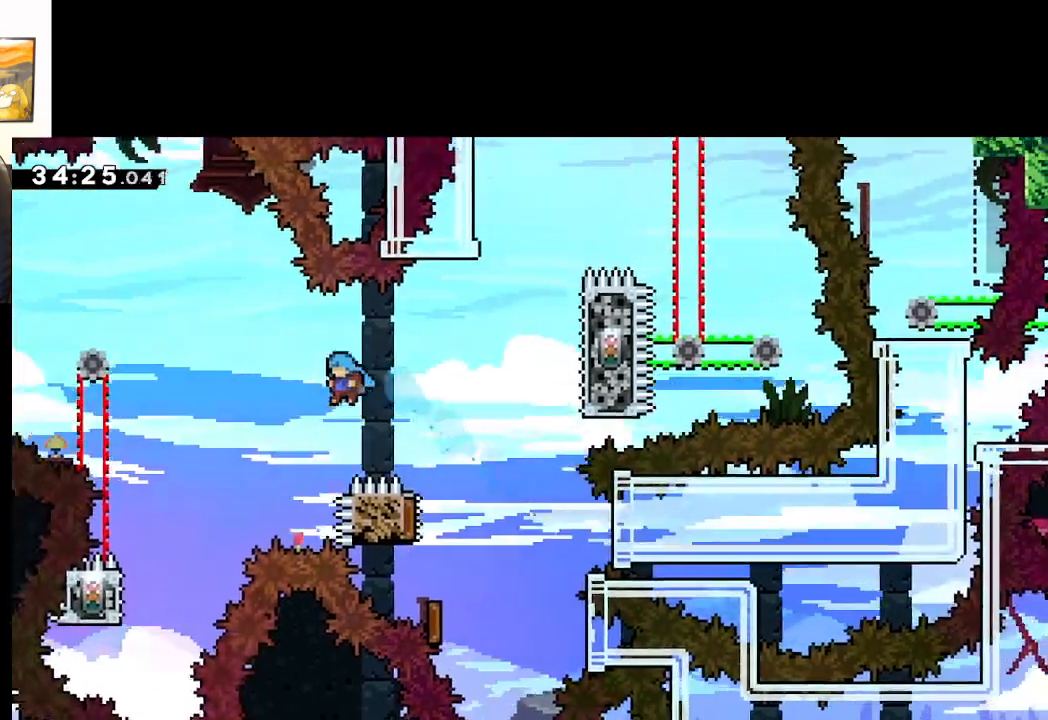
{"buttons": ["A", "L2"], "left_stick": "up-left", "right_stick": "center", "events": [[167, "X", "up"], [417, "L2", "down"]]}
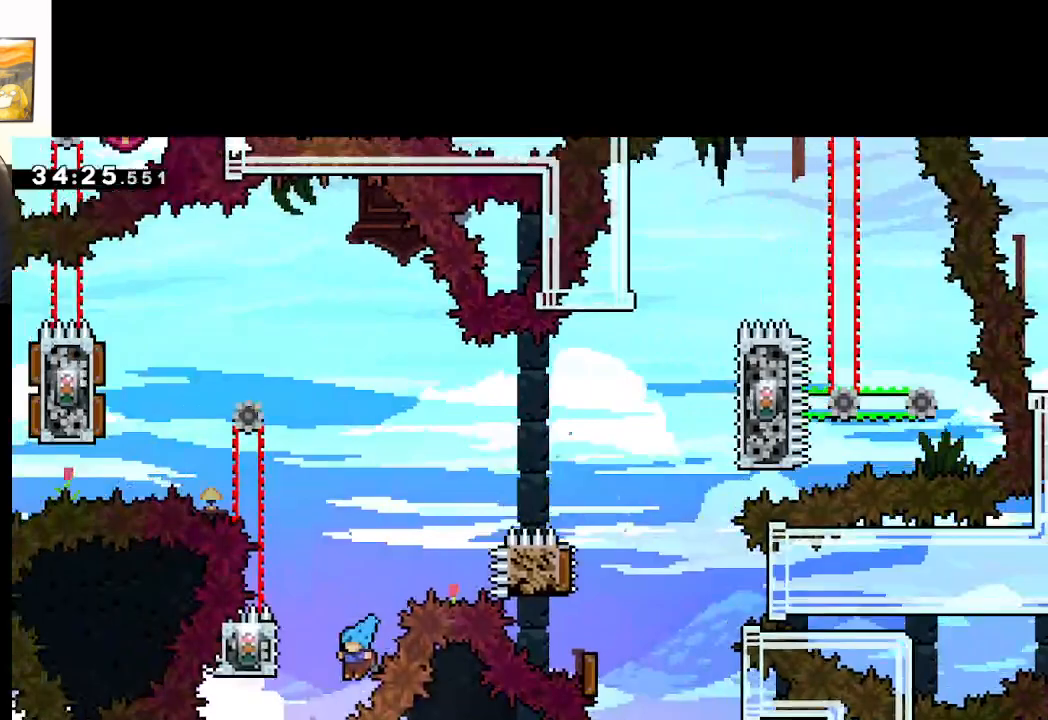
{"buttons": ["A", "L2"], "left_stick": "up-left", "right_stick": "center", "events": [[100, "A", "up"], [133, "A", "down"], [283, "A", "up"], [350, "A", "down"]]}
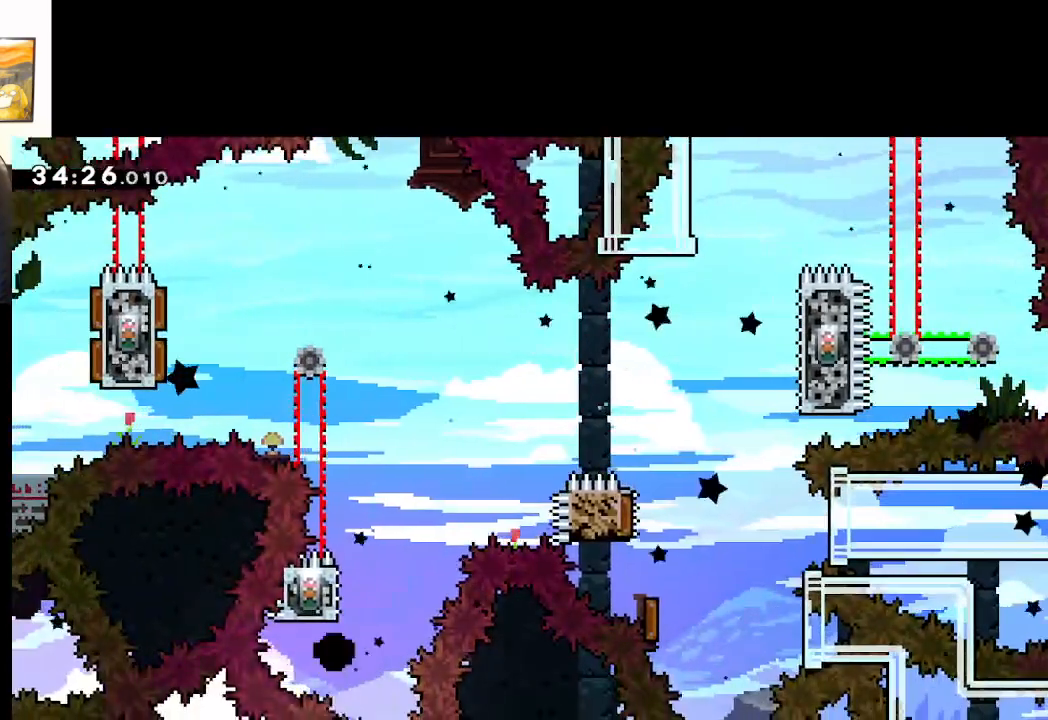
{"buttons": [], "left_stick": "up", "right_stick": "center", "events": [[150, "A", "up"], [217, "A", "down"], [267, "left_stick", "up"], [300, "A", "up"], [367, "L2", "up"], [383, "A", "down"], [483, "A", "up"]]}
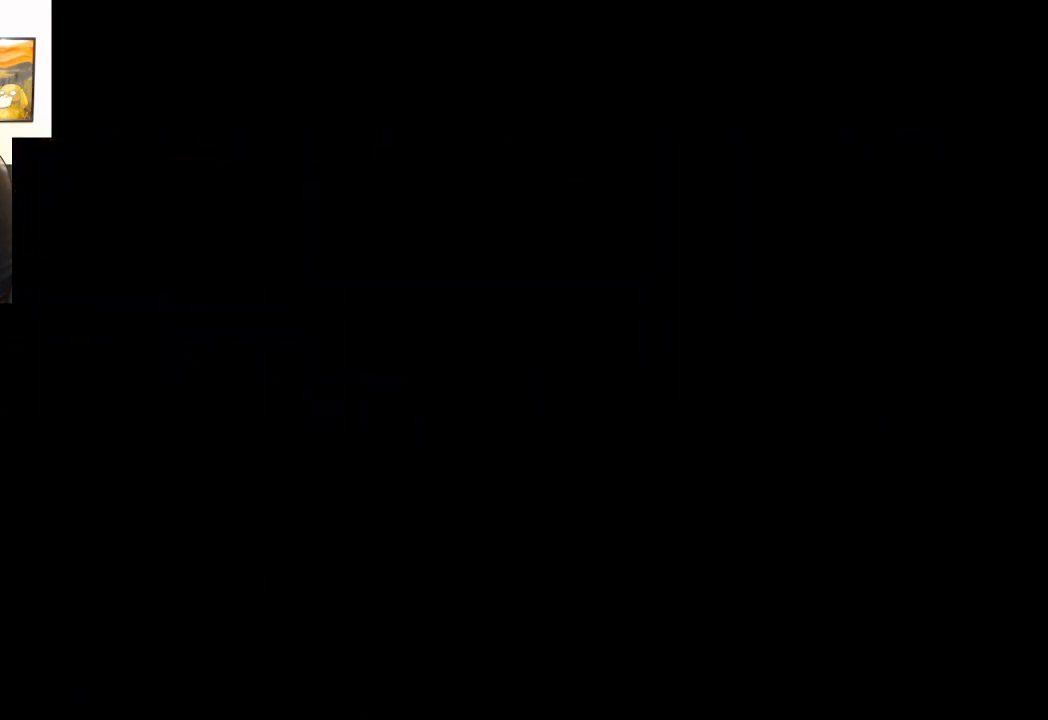
{"buttons": [], "left_stick": "center", "right_stick": "center", "events": [[100, "A", "down"], [167, "left_stick", "center"], [283, "A", "up"]]}
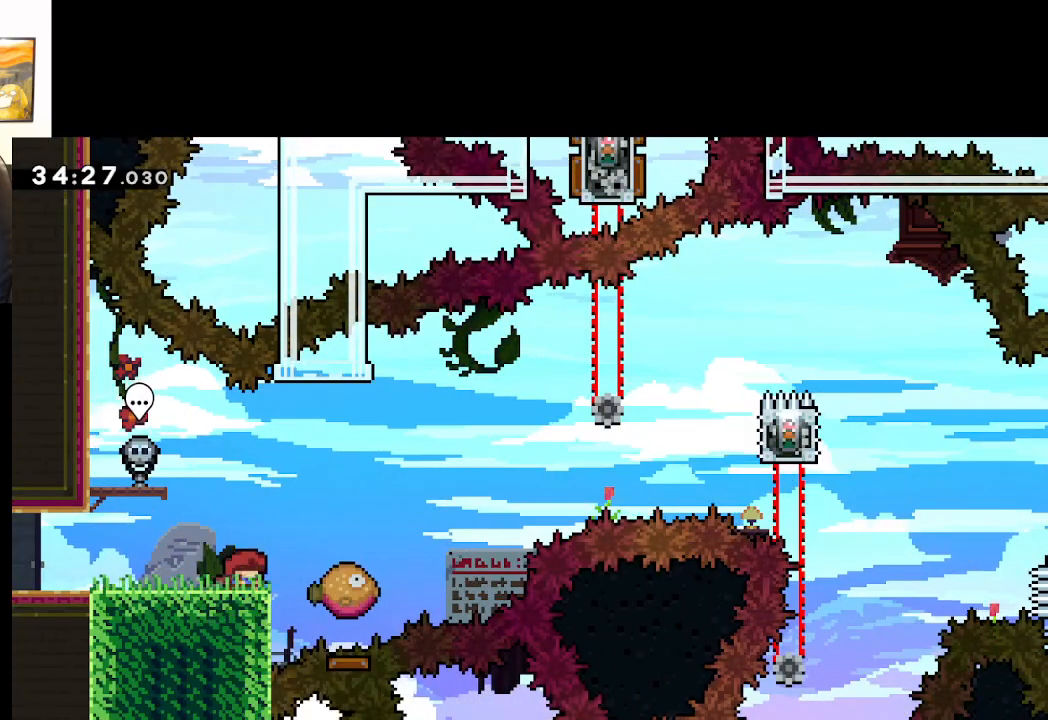
{"buttons": ["A", "X"], "left_stick": "right", "right_stick": "center", "events": [[150, "X", "down"], [167, "left_stick", "right"], [333, "A", "down"]]}
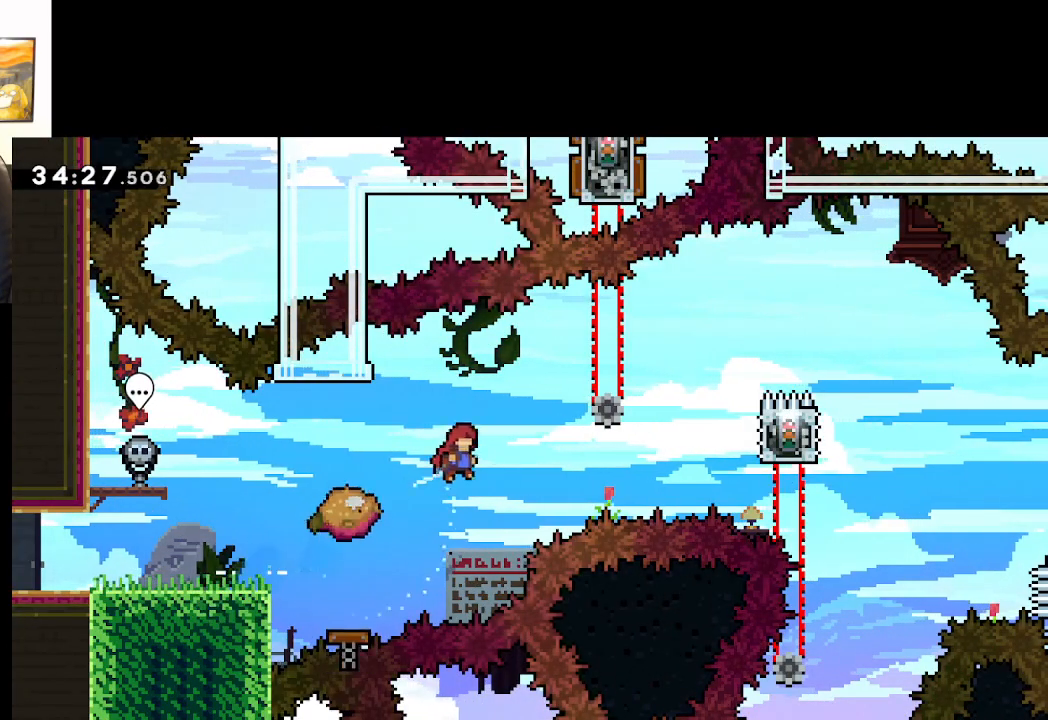
{"buttons": ["A", "X"], "left_stick": "right", "right_stick": "center", "events": [[17, "X", "up"], [200, "X", "down"]]}
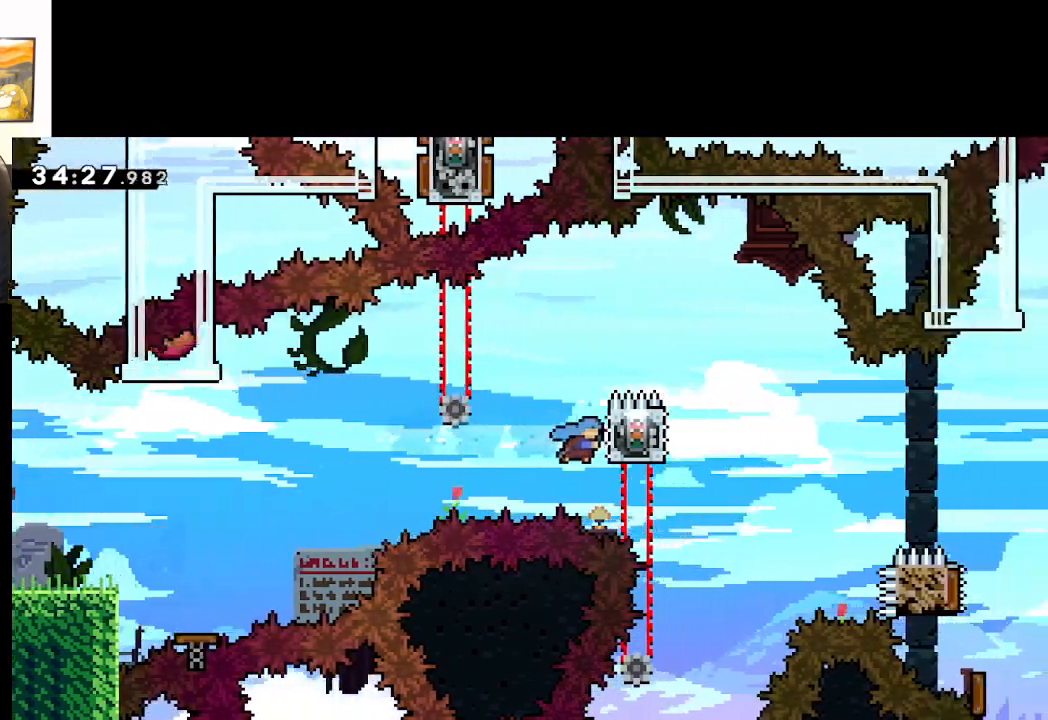
{"buttons": ["A"], "left_stick": "up-left", "right_stick": "center", "events": [[17, "L2", "down"], [33, "X", "up"], [50, "A", "up"], [100, "left_stick", "center"], [267, "A", "down"], [317, "L2", "up"], [433, "left_stick", "up-left"]]}
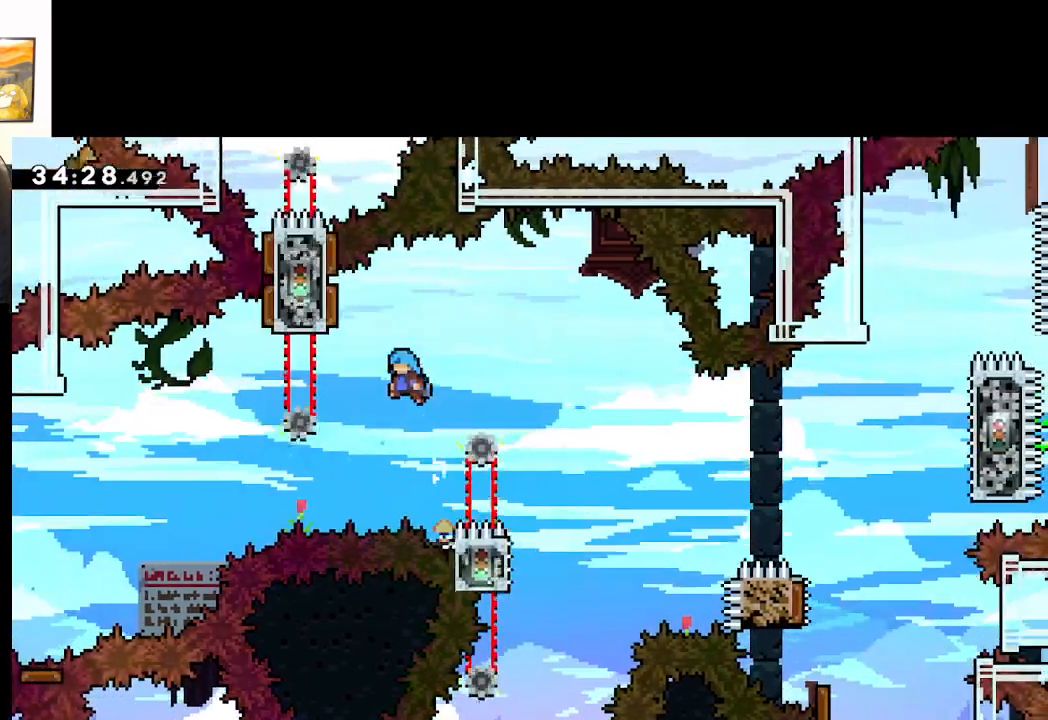
{"buttons": ["A"], "left_stick": "up-left", "right_stick": "center", "events": [[183, "L2", "down"], [317, "left_stick", "center"], [333, "L2", "up"], [467, "left_stick", "up-left"]]}
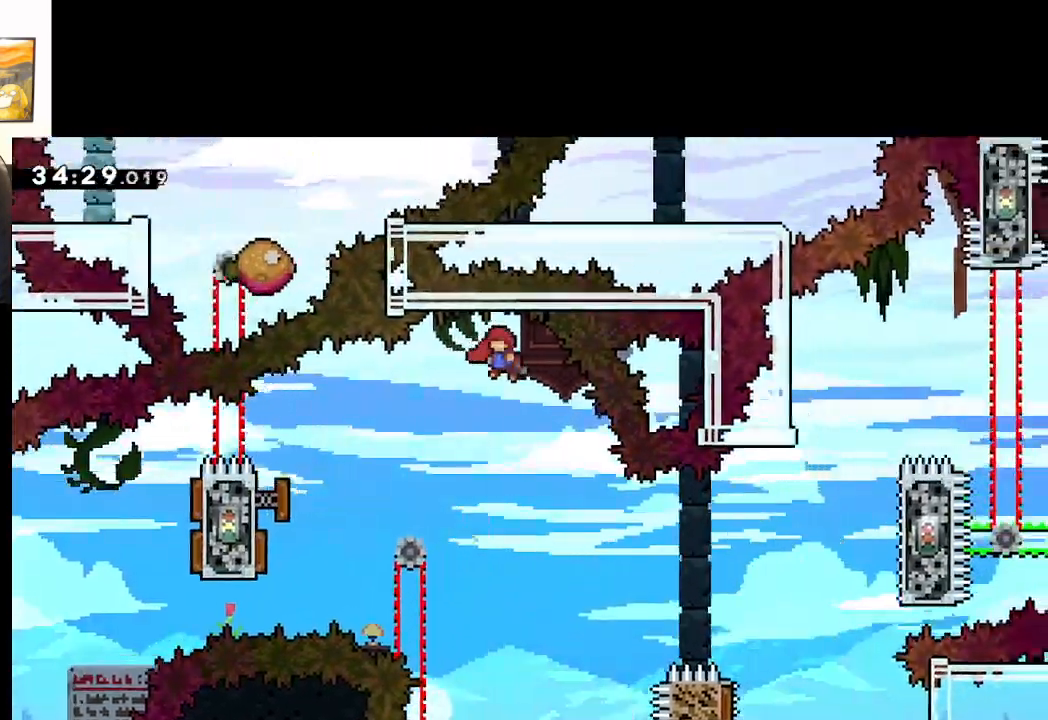
{"buttons": ["A"], "left_stick": "center", "right_stick": "center", "events": [[200, "left_stick", "center"], [367, "left_stick", "left"], [500, "left_stick", "center"]]}
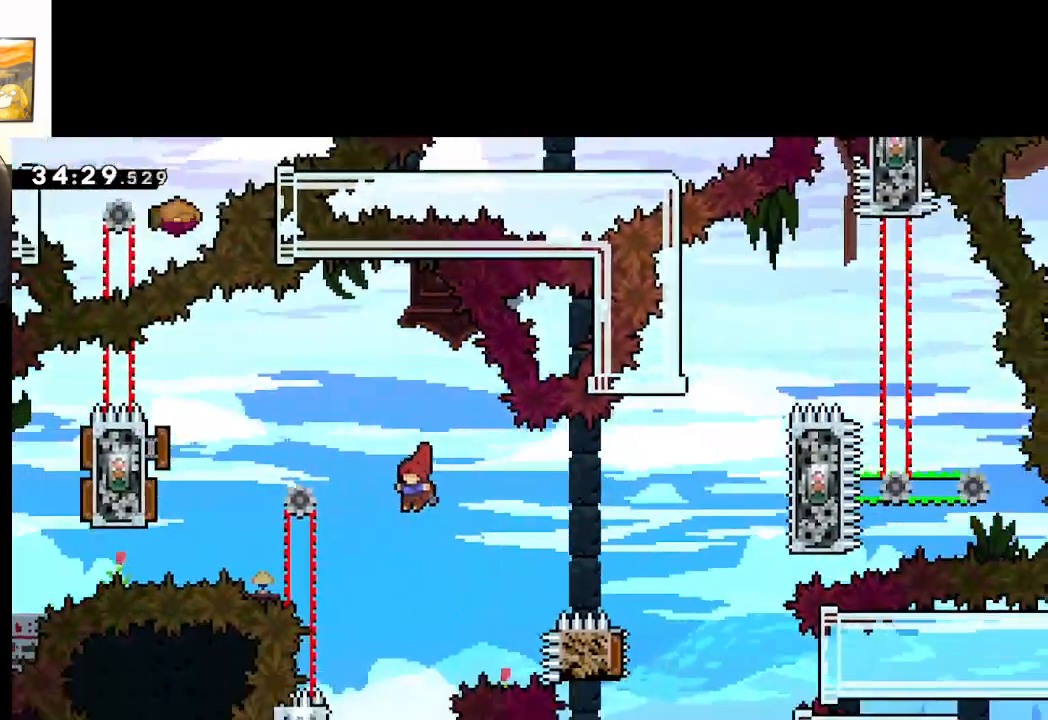
{"buttons": ["A", "L2", "L3"], "left_stick": "up-left", "right_stick": "center", "events": [[250, "left_stick", "up-left"], [433, "L2", "down"], [450, "L3", "down"]]}